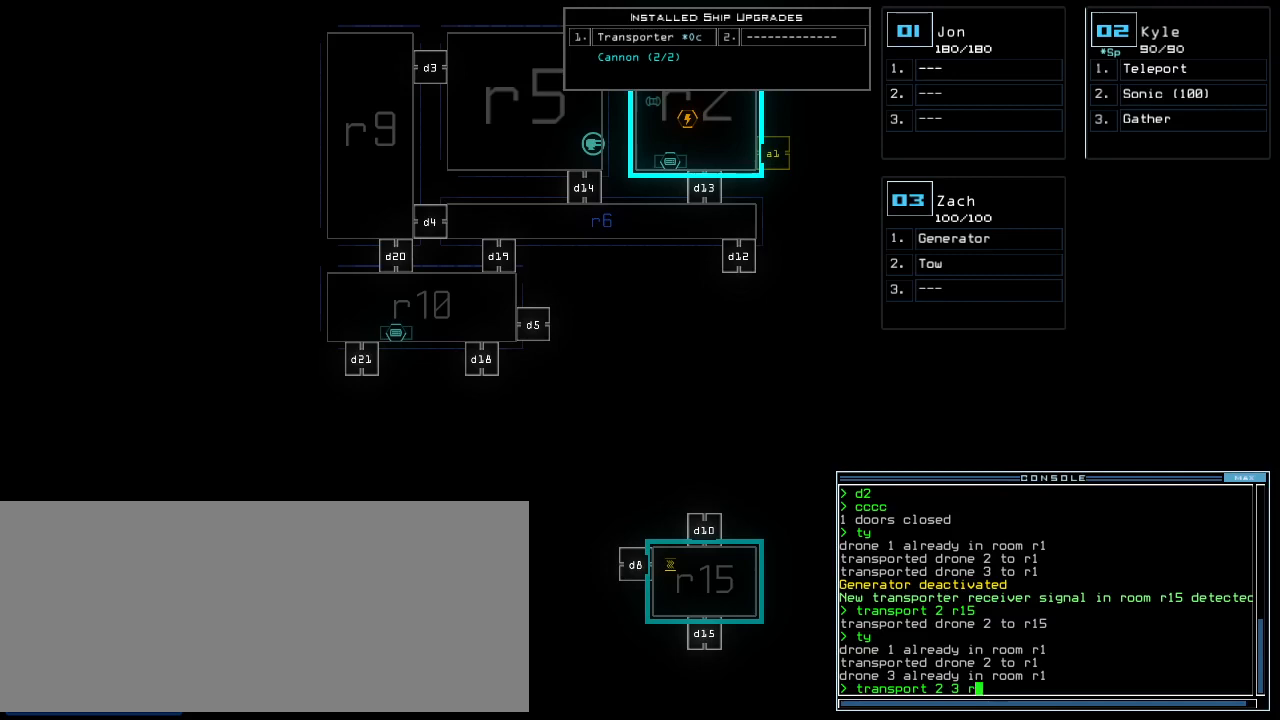
Gameplay with keyboard; each line is a JSON object with the keys held at the frame after it. "events" lists presses ("down") and releases ("up") of ".", "0", "1", "2", "3", "4", "5", "6", "7", "8", "9", "a", "b", "backspace", "c", "caps_lock", "comma", "ctrl_l", "ctrl_r", "d", "down", "e", "equals", "escape", "f", "f8", "g", "h", "i", "j", "k", "l", "left", "m", "minus", "n", "o", "p", "q", "quote", "r", "return", "right", "s", "semicolon", "shift_l", "shift_r", "space", "t", "tab", "tilde", "u", "up", "v", "w", "x", "y" and "z" between this image and that frame as [ms after this image, input, new state], when the widget could be followed in between. No other keys are recorded. Mouse input is not recorded.
{"keys": [], "events": [[354, "left", "down"], [500, "left", "up"]]}
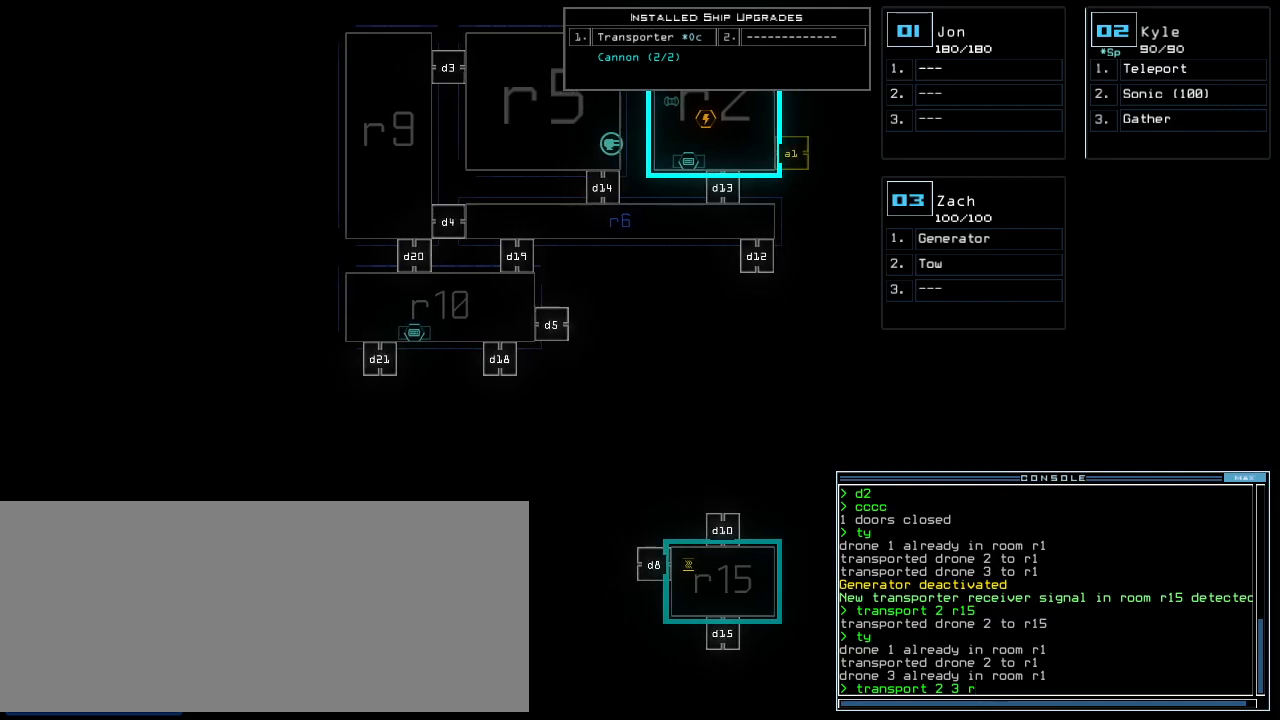
{"keys": ["down"], "events": [[42, "down", "down"]]}
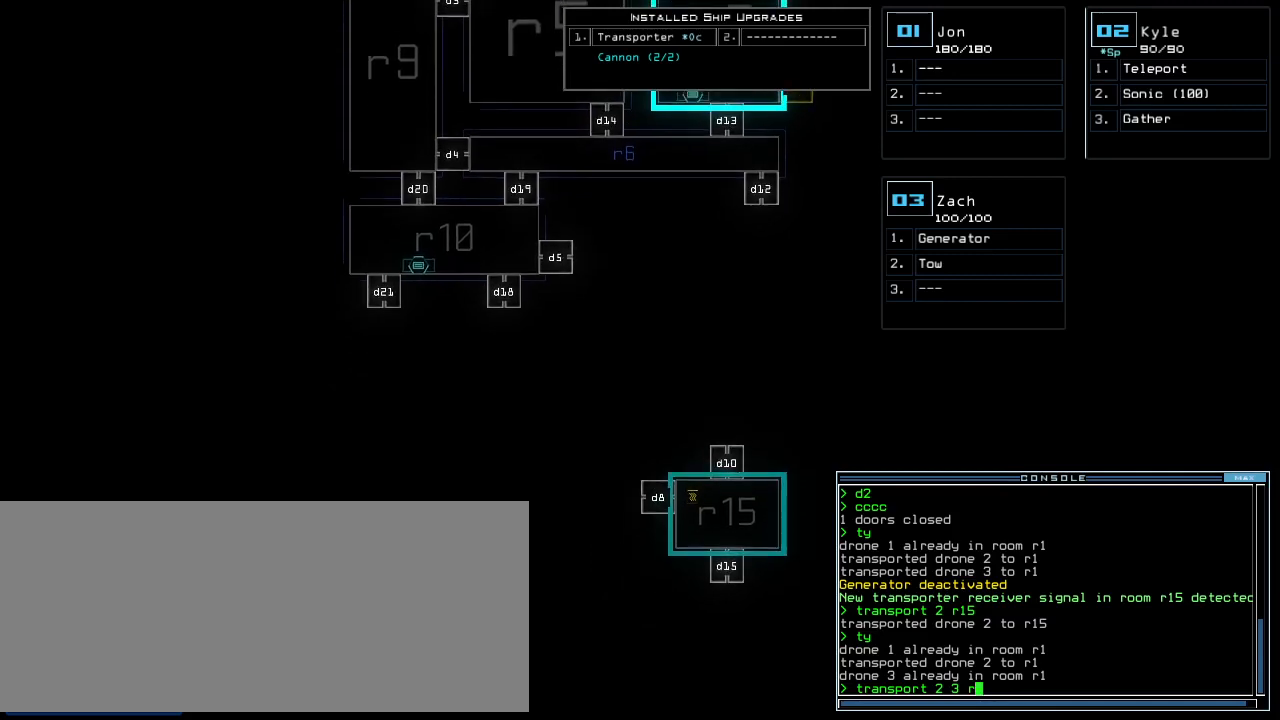
{"keys": ["down"], "events": []}
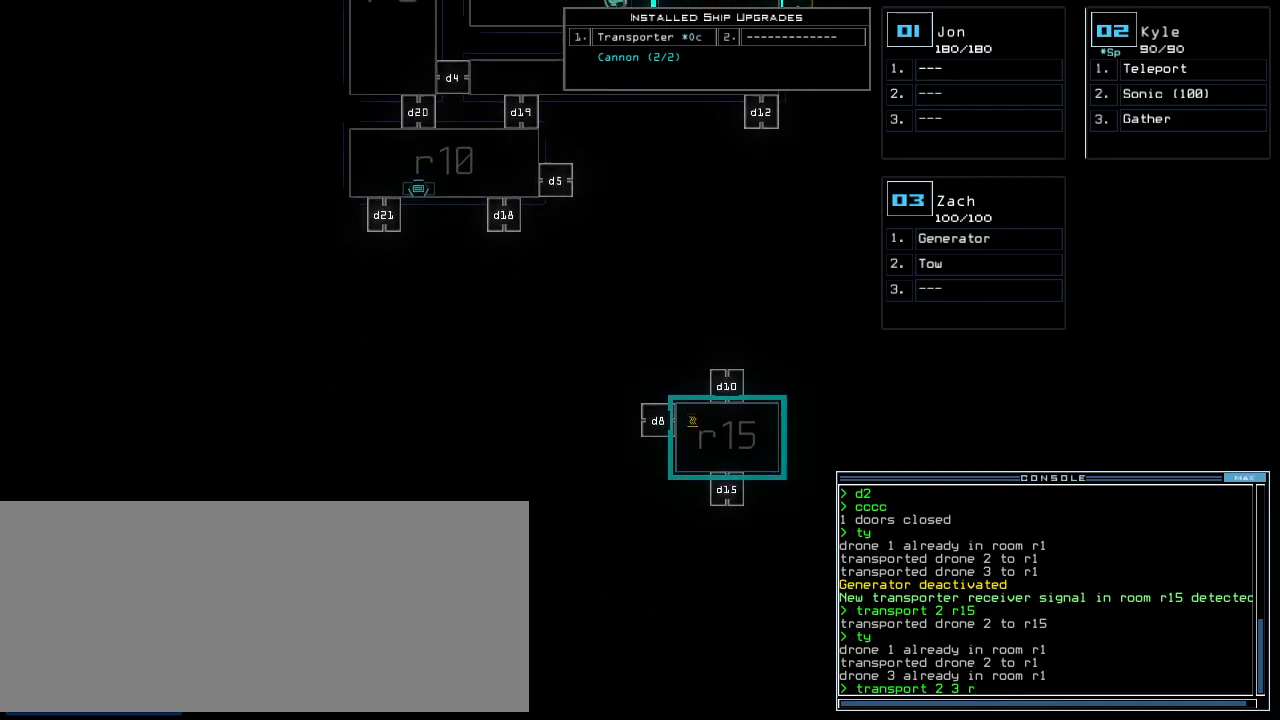
{"keys": [], "events": [[42, "down", "up"]]}
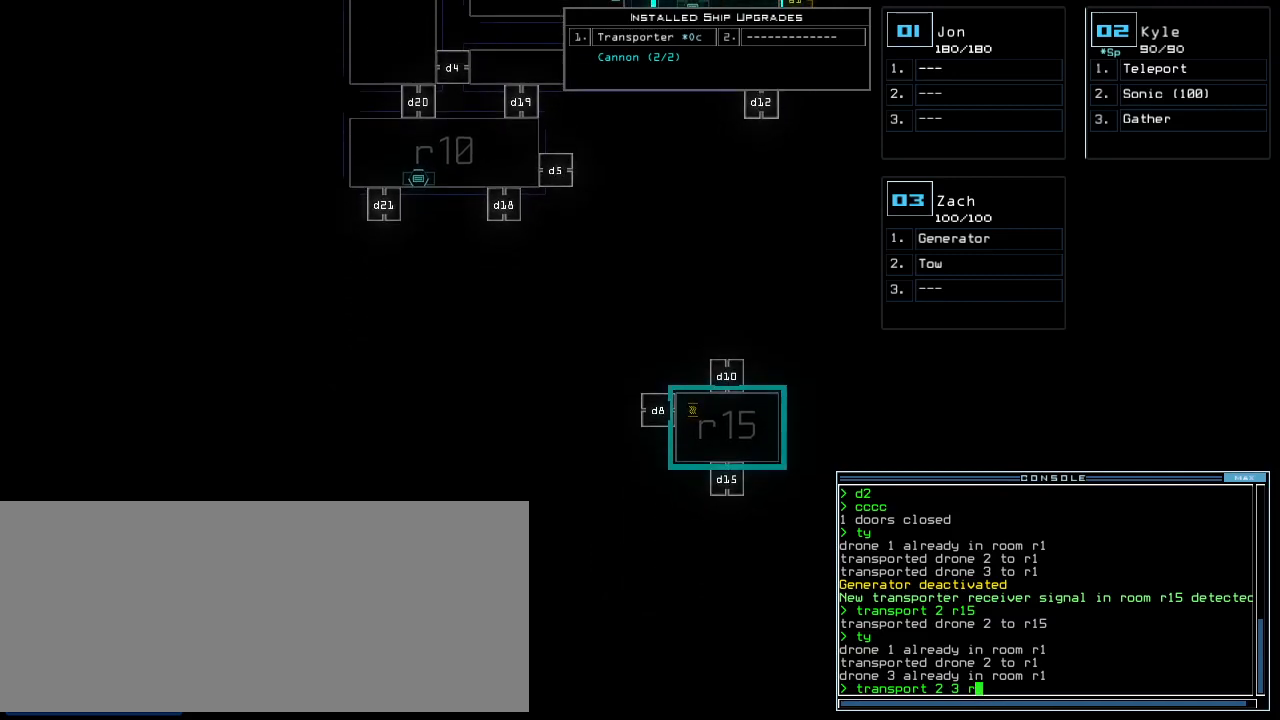
{"keys": ["up"], "events": [[208, "up", "down"]]}
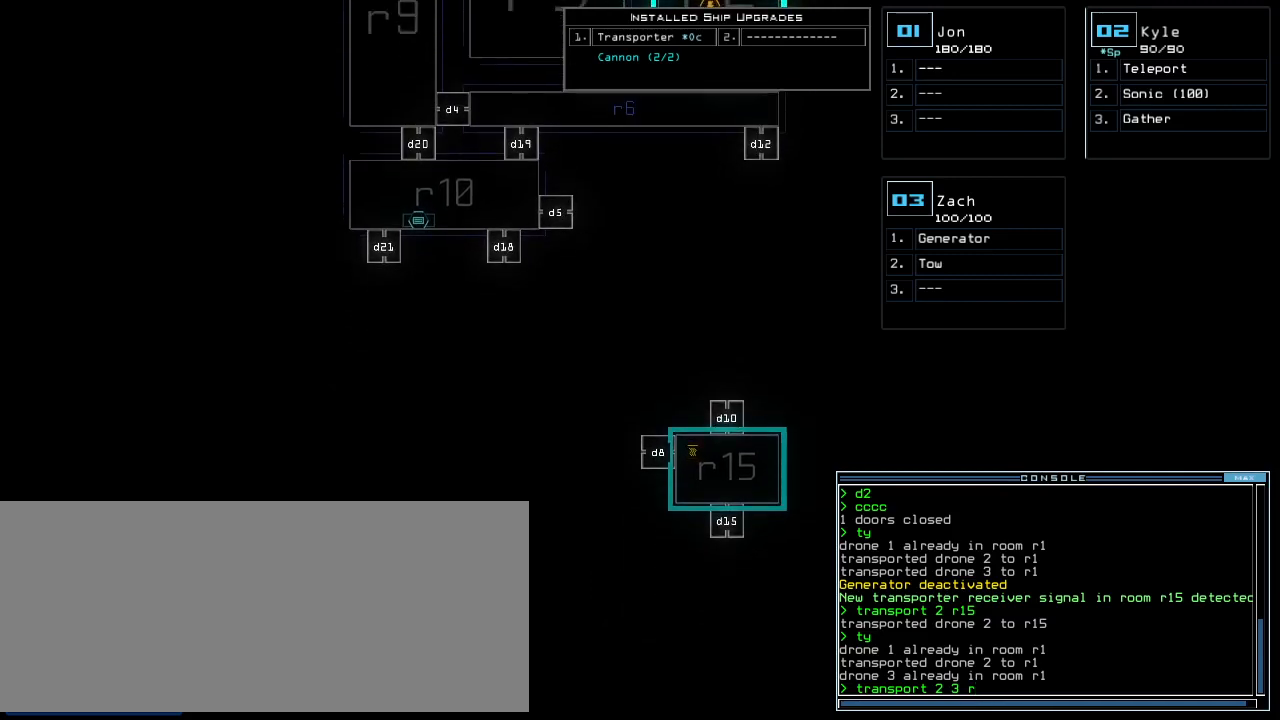
{"keys": ["up"], "events": []}
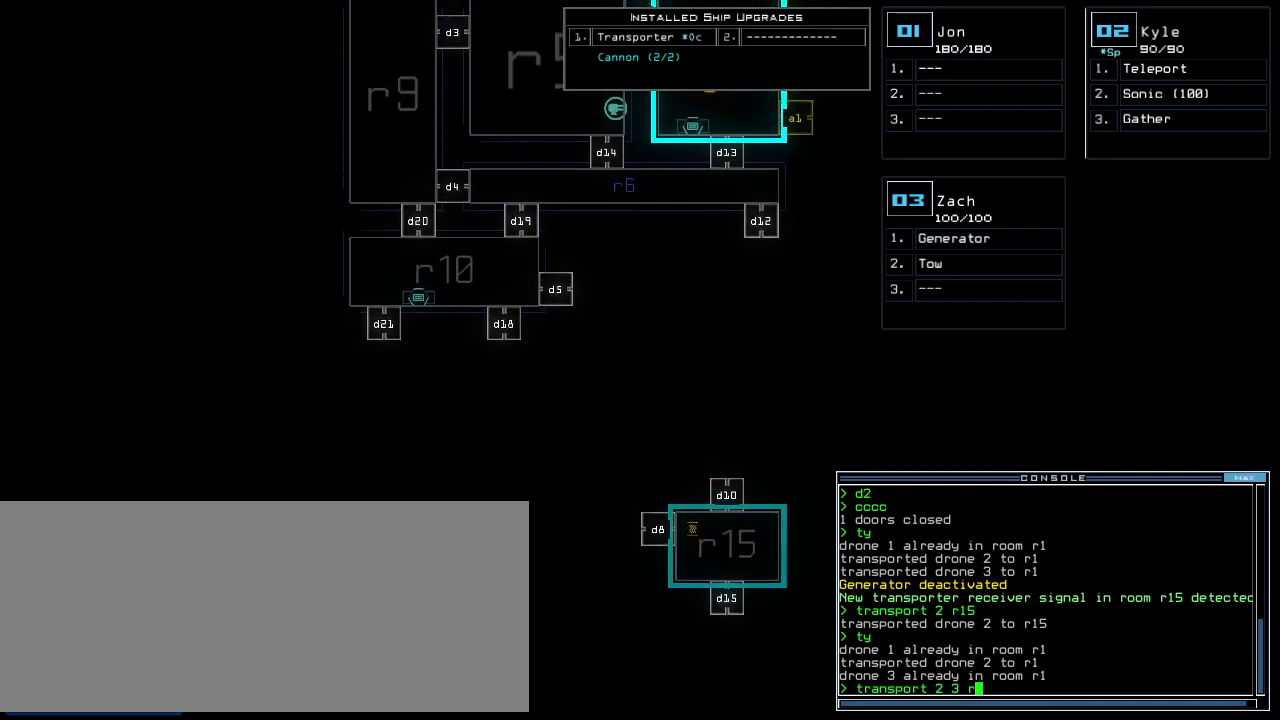
{"keys": [], "events": [[500, "up", "up"]]}
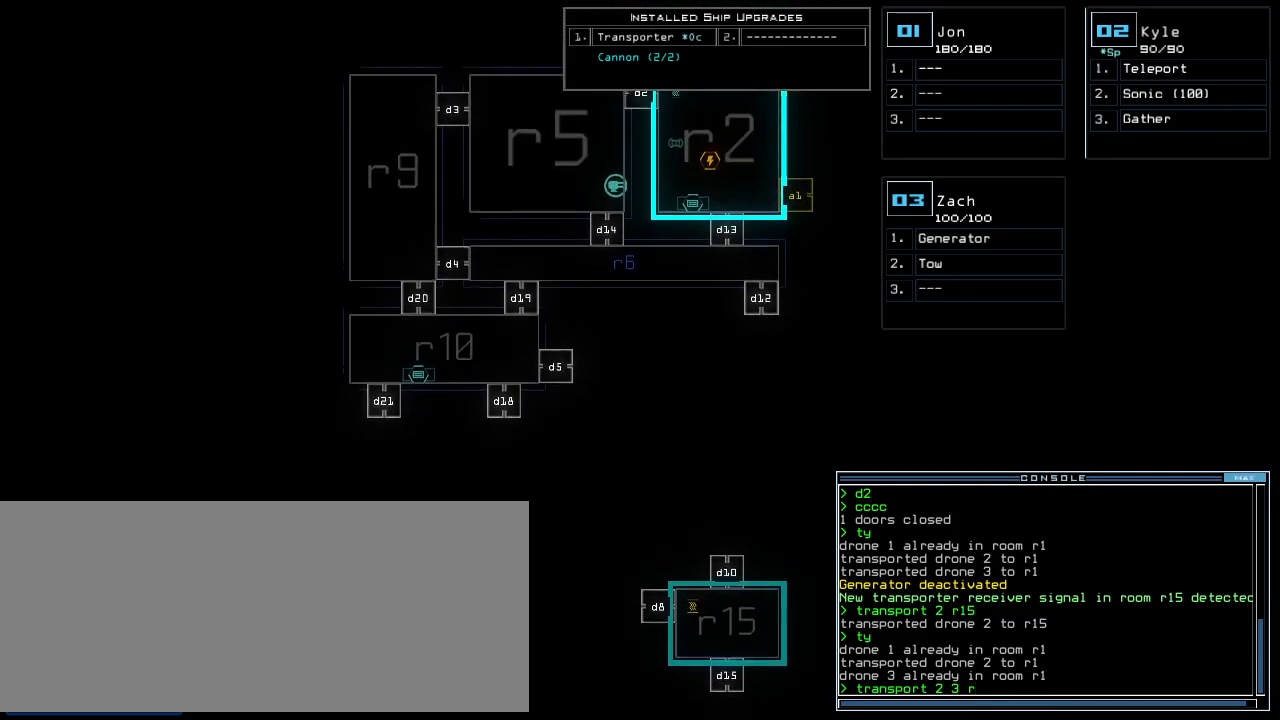
{"keys": [], "events": []}
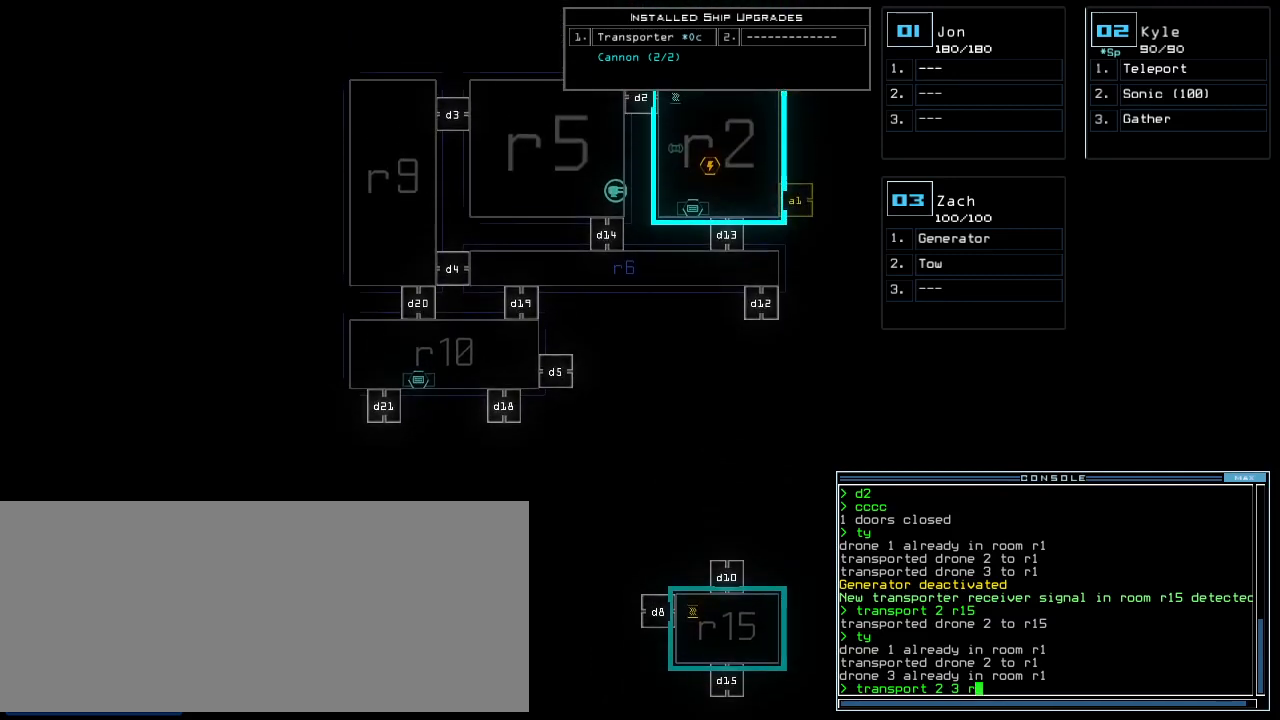
{"keys": [], "events": []}
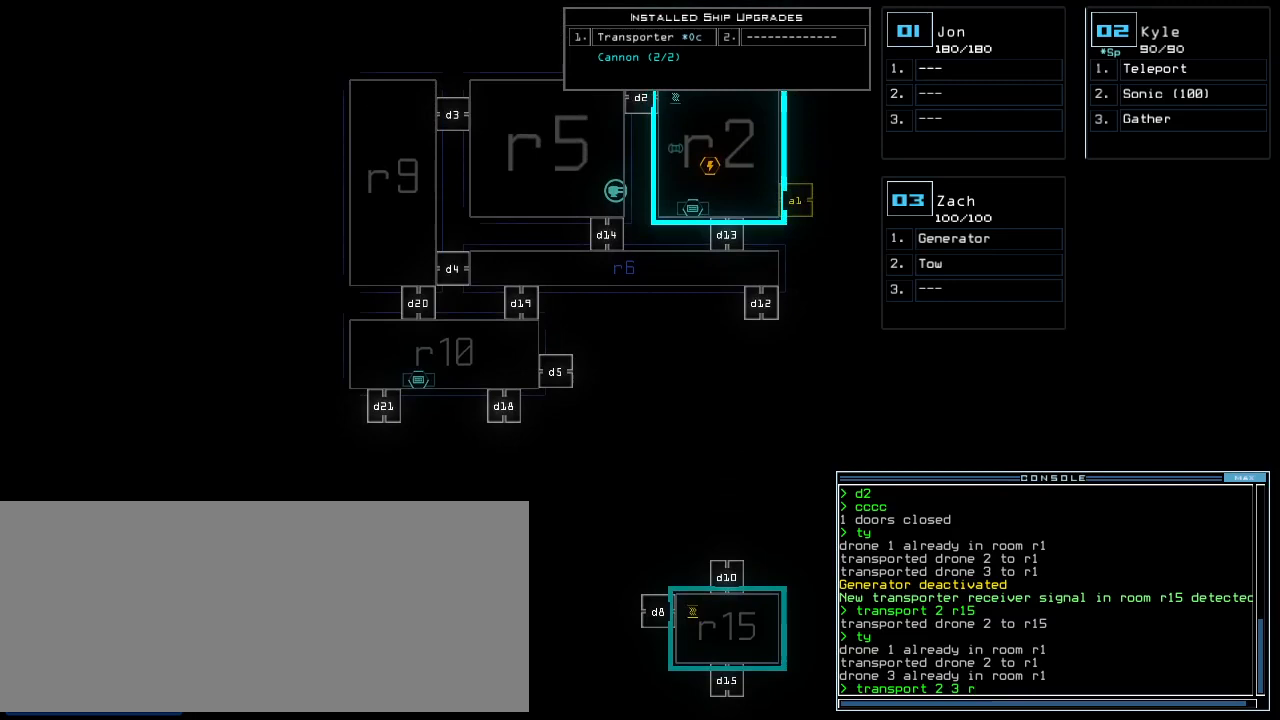
{"keys": [], "events": []}
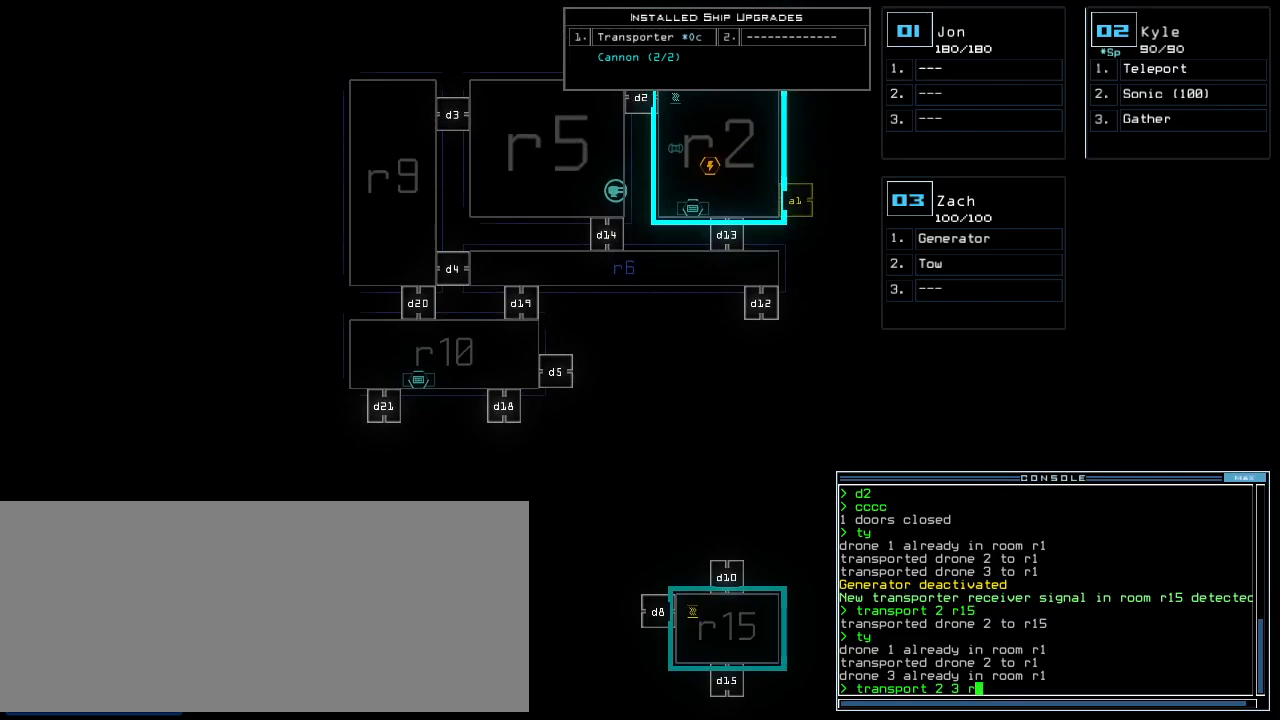
{"keys": [], "events": []}
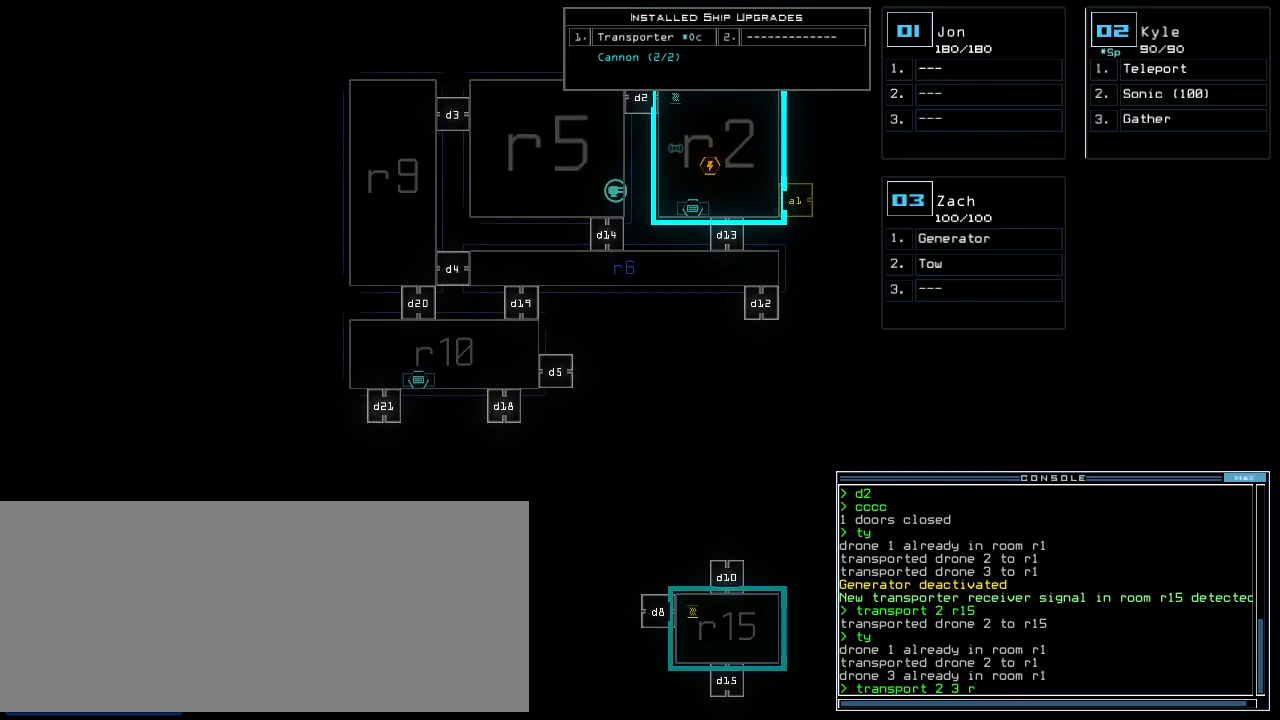
{"keys": [], "events": [[375, "backspace", "down"], [438, "backspace", "up"]]}
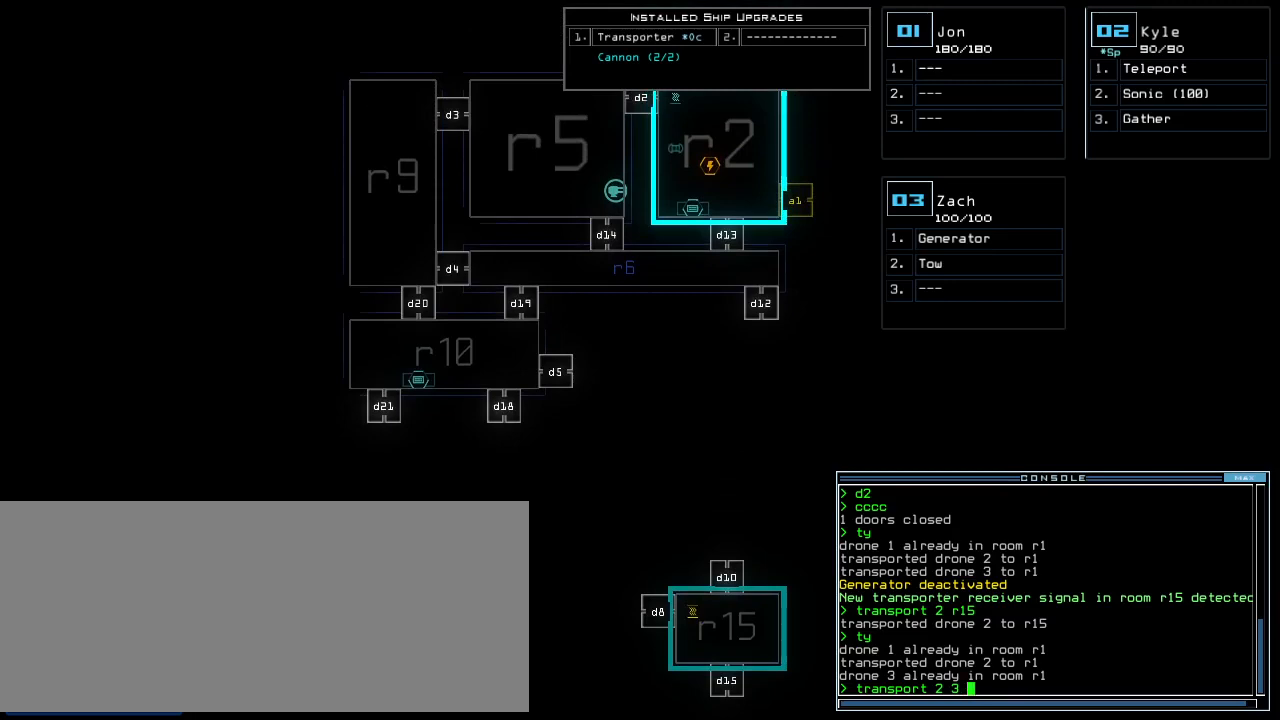
{"keys": [], "events": [[250, "backspace", "down"], [312, "backspace", "up"], [375, "backspace", "down"], [438, "backspace", "up"]]}
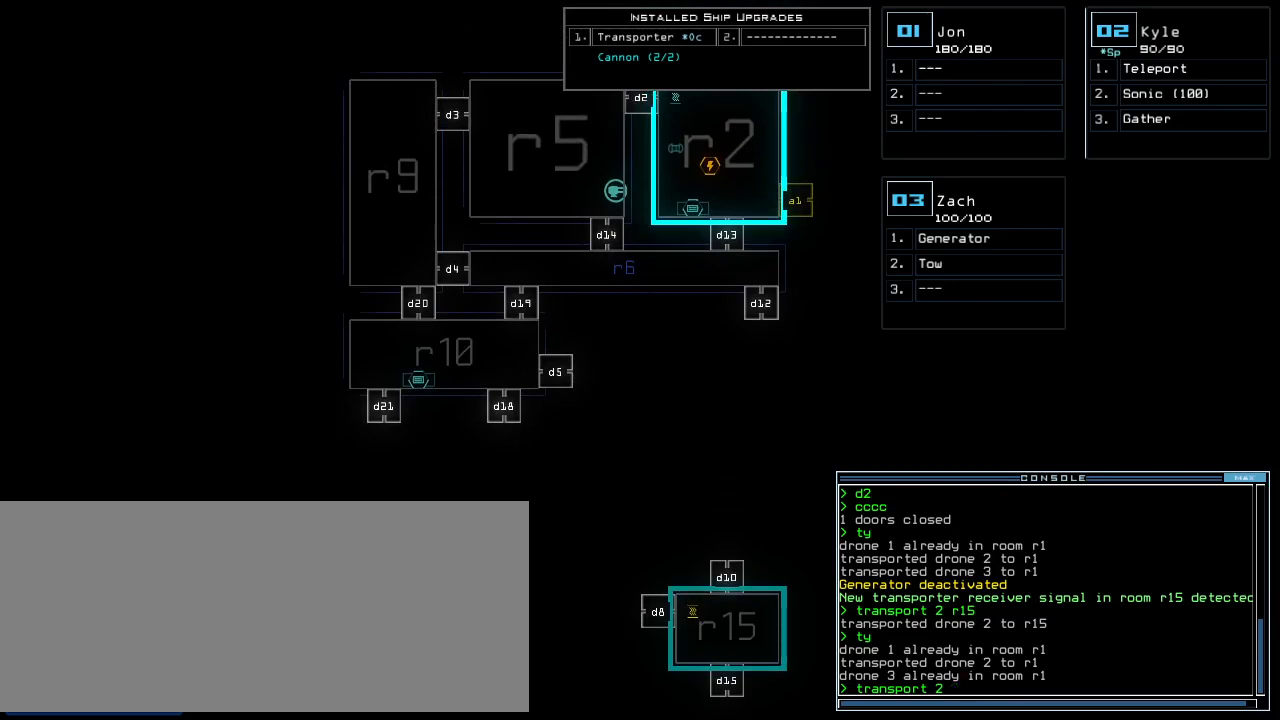
{"keys": [], "events": []}
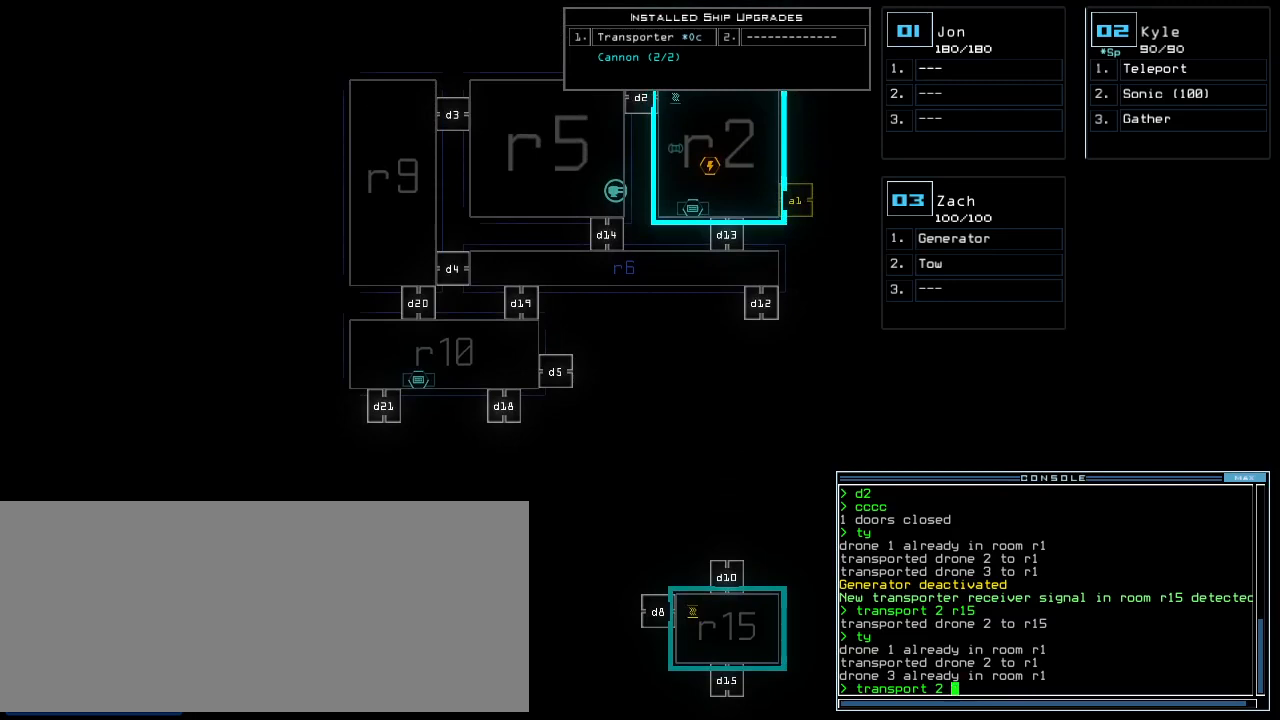
{"keys": [], "events": [[167, "r", "down"], [250, "1", "down"], [292, "r", "up"], [354, "1", "up"]]}
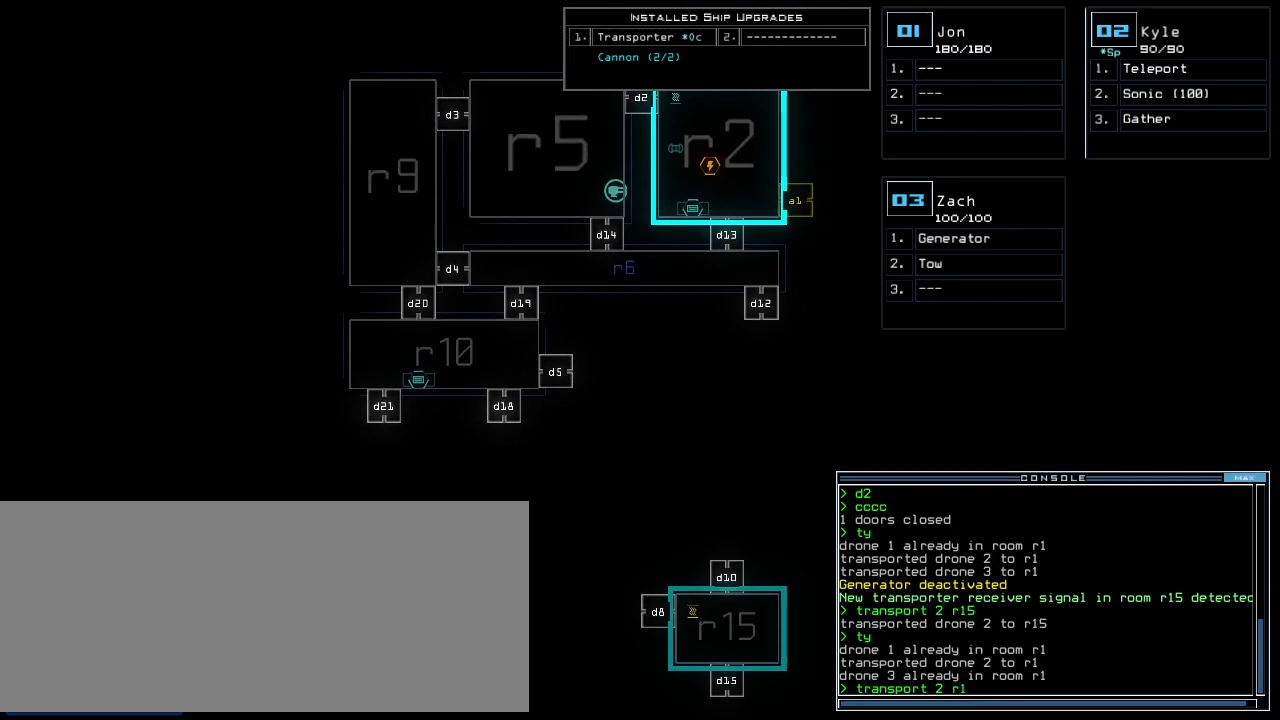
{"keys": [], "events": []}
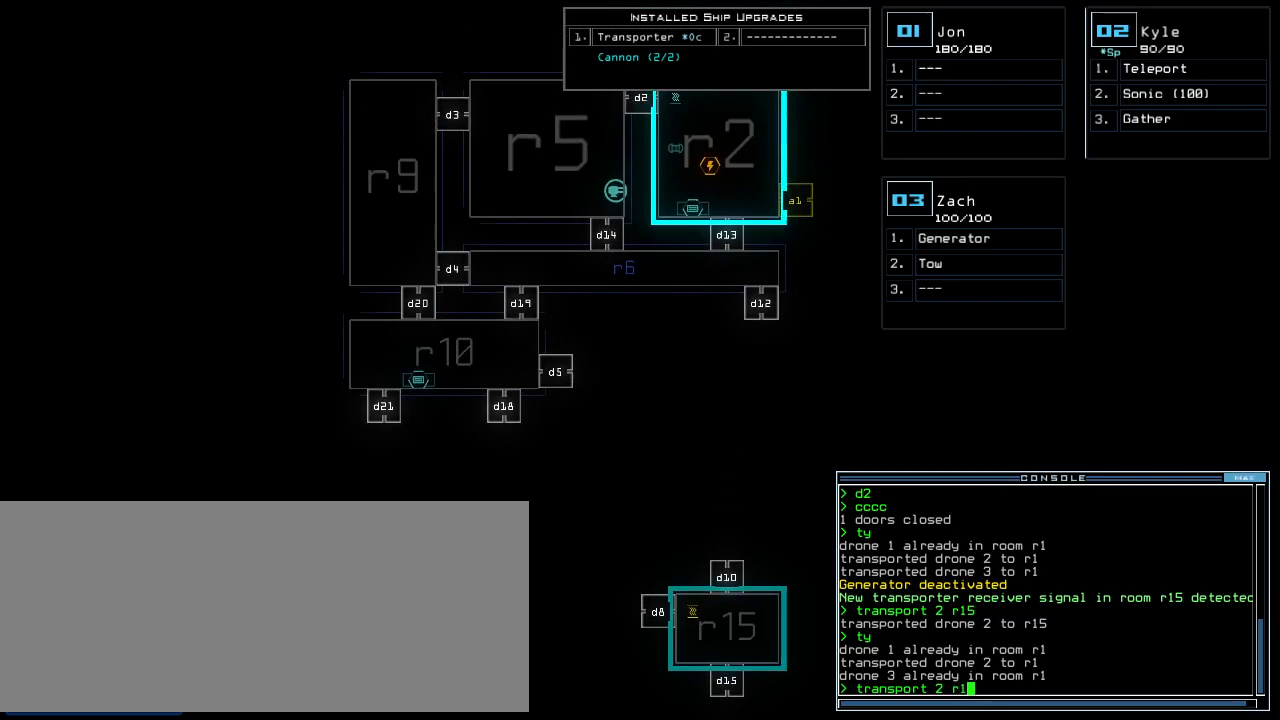
{"keys": [], "events": [[83, "backspace", "down"], [146, "backspace", "up"]]}